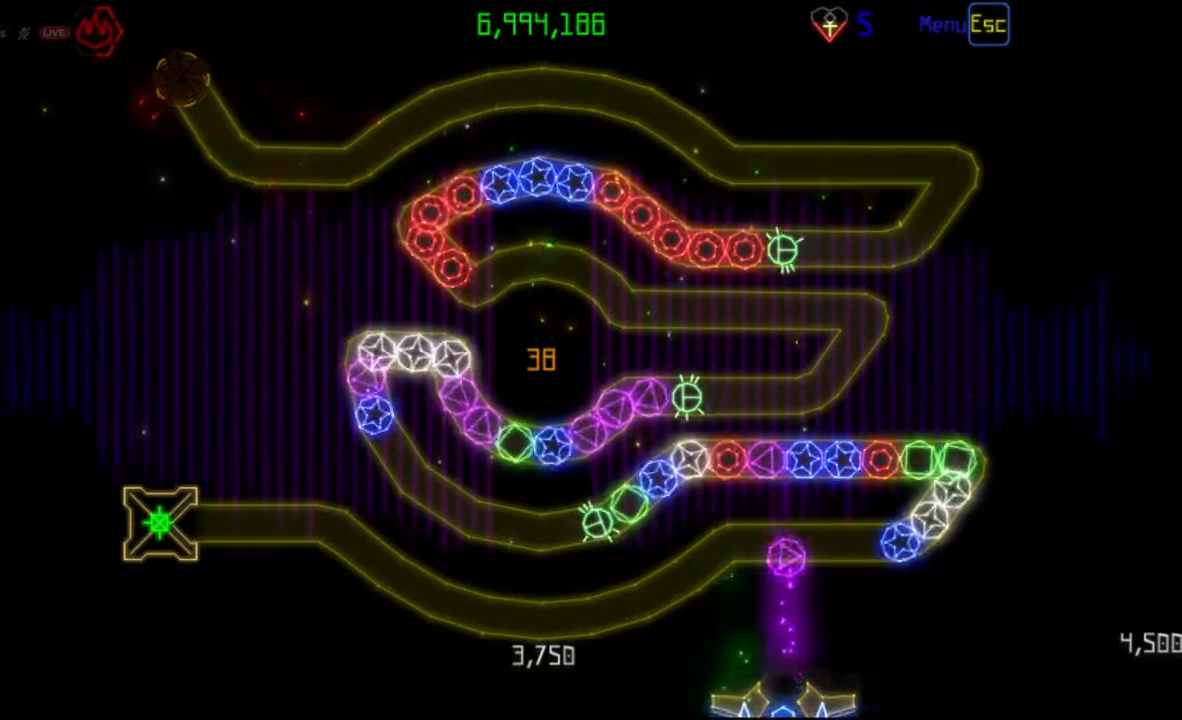
Gameplay with keyboard and mouse; each line is a JSON object with the keys and mouse buttons held at the frame after it. "events" lists presses ("down") and releases ("up") of "mouse_left", "mouse_wheel", "mouse_right", "mouse_mb4" and "mouse_mb5" between this image and that frame as [ms after this image, input, new state], when the widget could be followed in between. "mouse_left", "mouse_wheel", "mouse_right", "mouse_mb4", "mouse_mb5" = the "left", "wheel", "right", "mb4", "mb5" buttons of the "mouse" list. No other keys are recorded. "wheel" means that the mouse wheel is clicked or scrolled. Mouse movement is not recorded.
{"keys": [], "mouse": [], "events": [[17, "mouse_left", "up"], [267, "mouse_left", "down"], [367, "mouse_left", "up"]]}
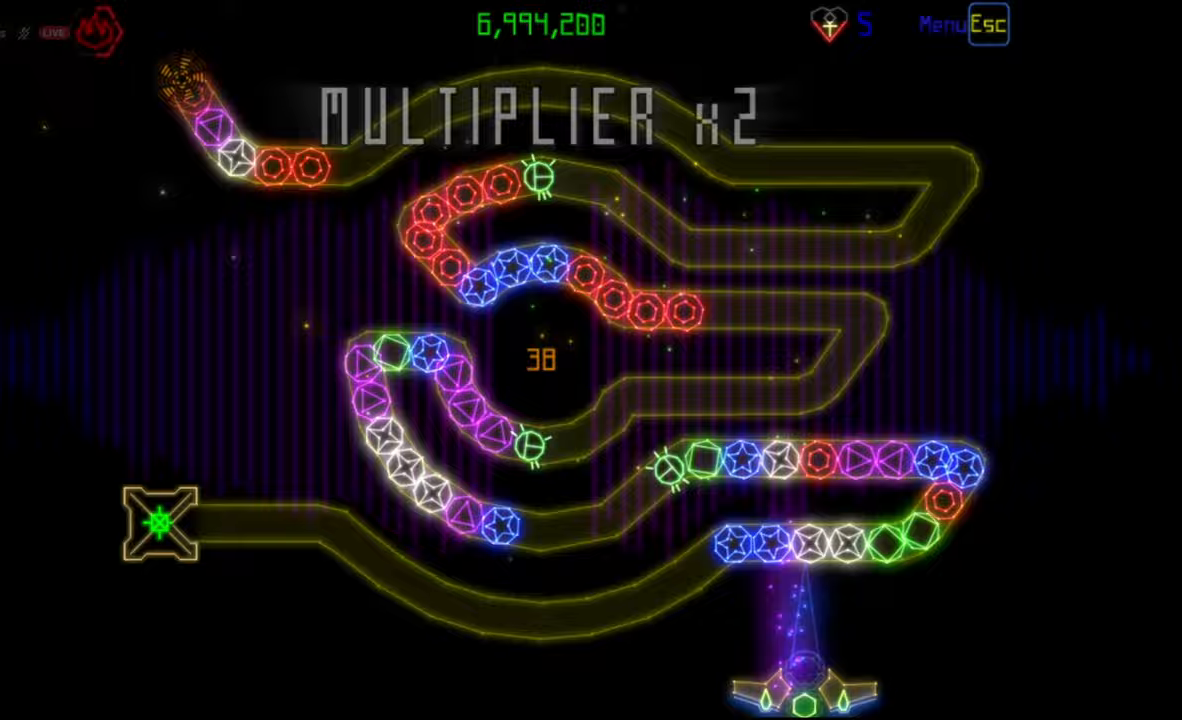
{"keys": [], "mouse": [], "events": [[133, "mouse_left", "down"], [233, "mouse_left", "up"]]}
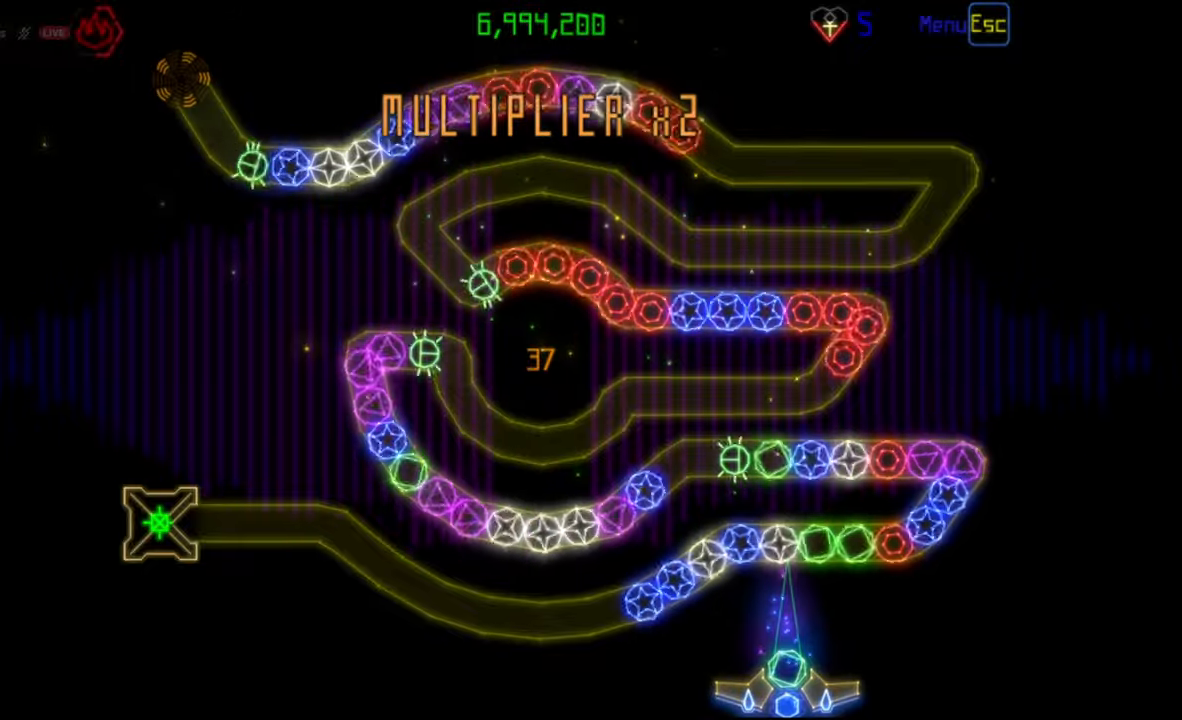
{"keys": [], "mouse": ["left"], "events": [[350, "mouse_right", "down"], [433, "mouse_left", "down"], [450, "mouse_right", "up"]]}
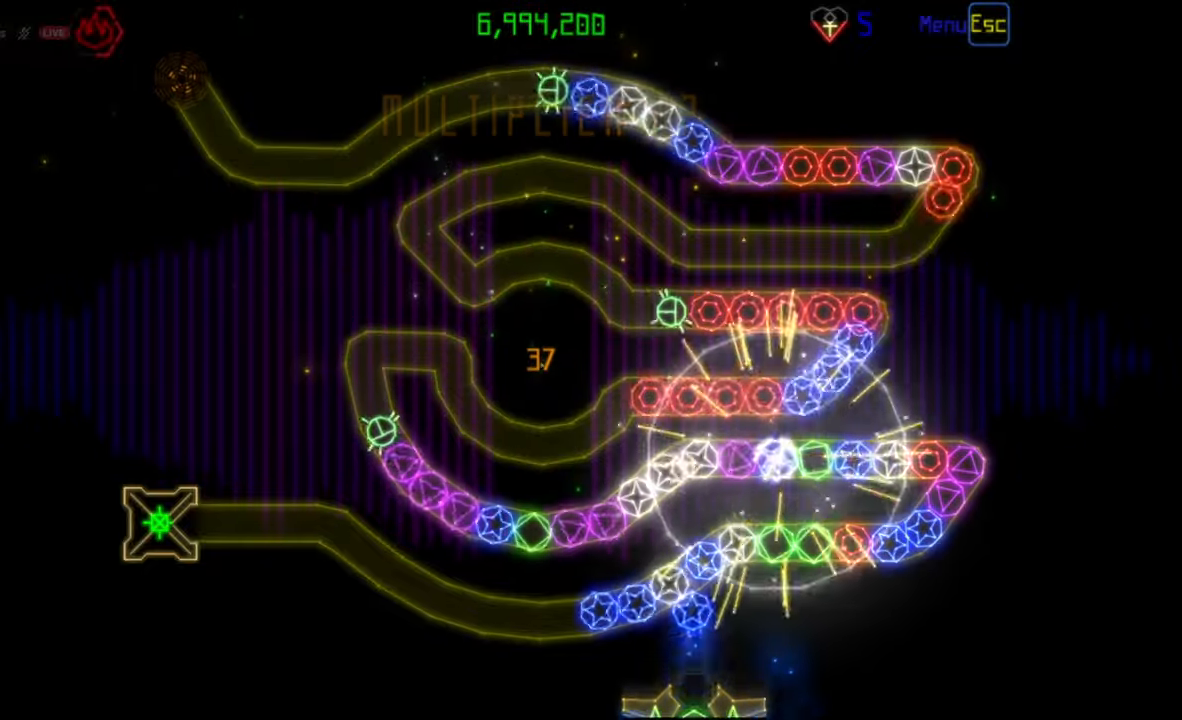
{"keys": [], "mouse": [], "events": [[50, "mouse_left", "up"]]}
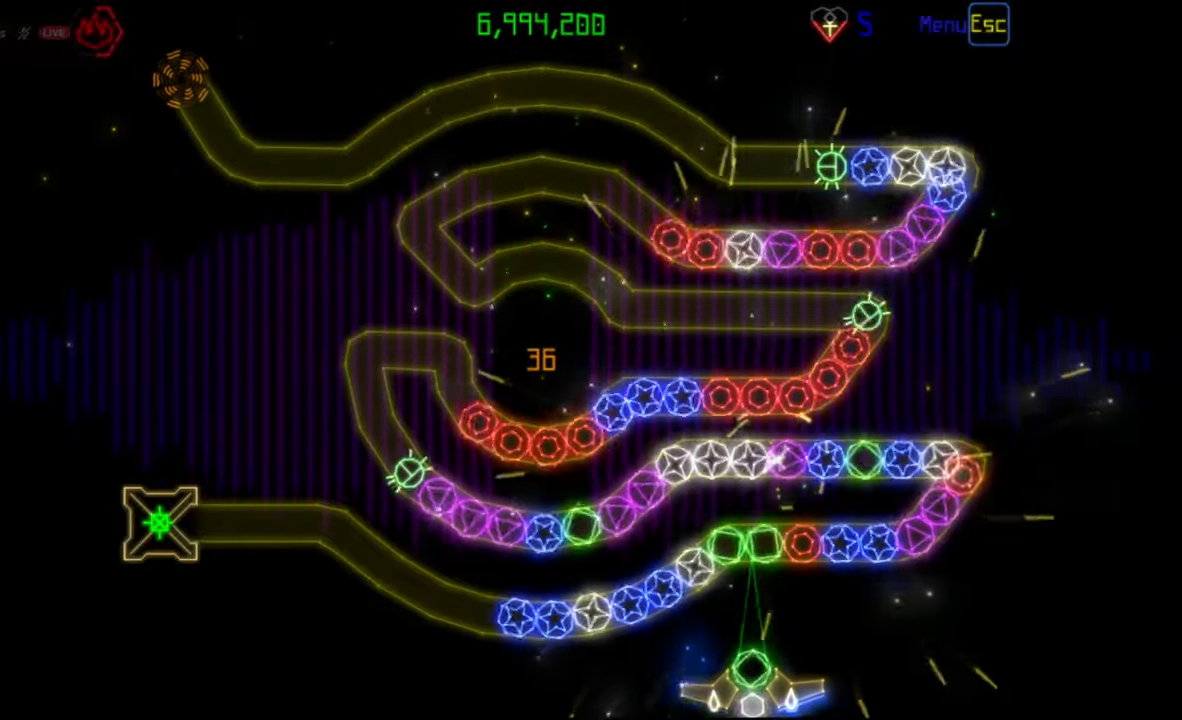
{"keys": [], "mouse": [], "events": [[50, "mouse_right", "down"], [133, "mouse_right", "up"], [183, "mouse_left", "down"], [283, "mouse_left", "up"]]}
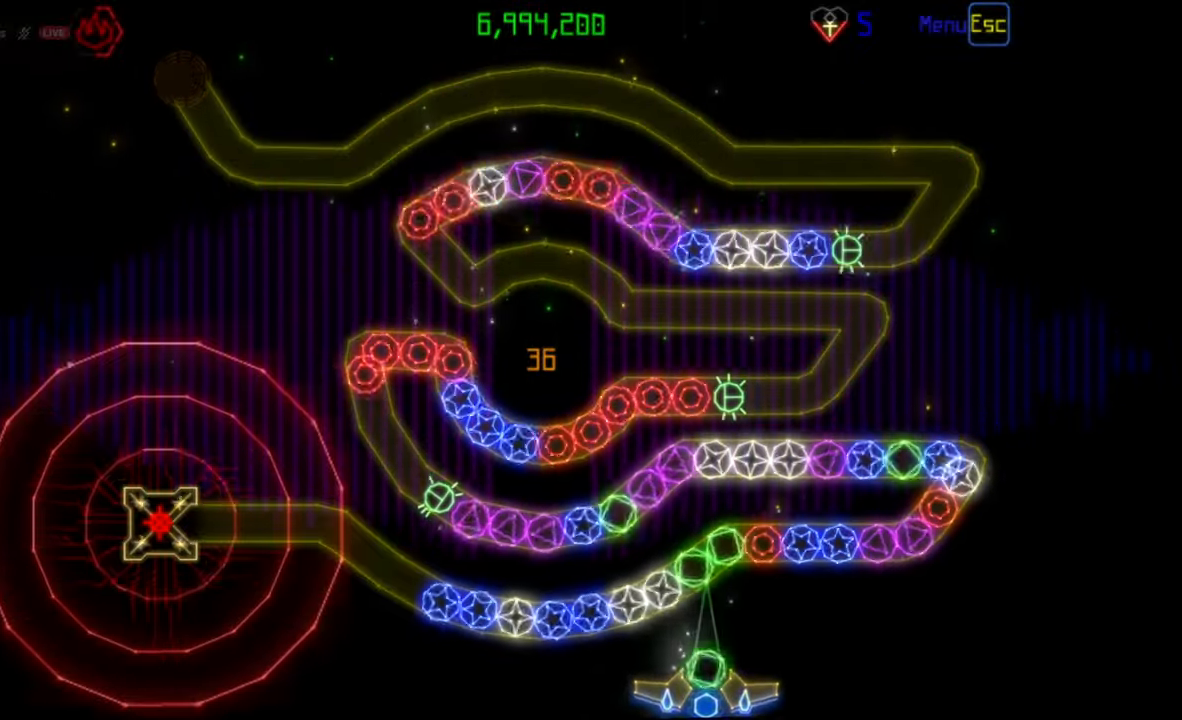
{"keys": [], "mouse": [], "events": [[50, "mouse_left", "down"], [167, "mouse_left", "up"], [333, "mouse_left", "down"], [417, "mouse_left", "up"]]}
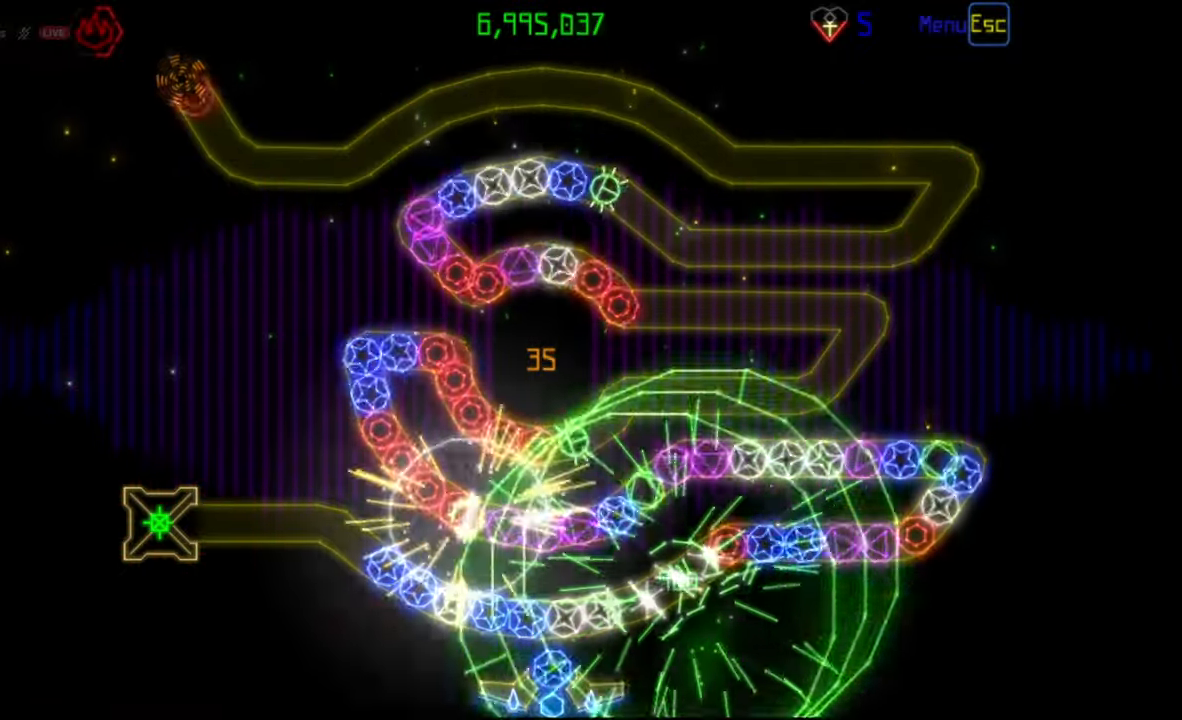
{"keys": [], "mouse": [], "events": [[367, "mouse_left", "down"], [467, "mouse_left", "up"]]}
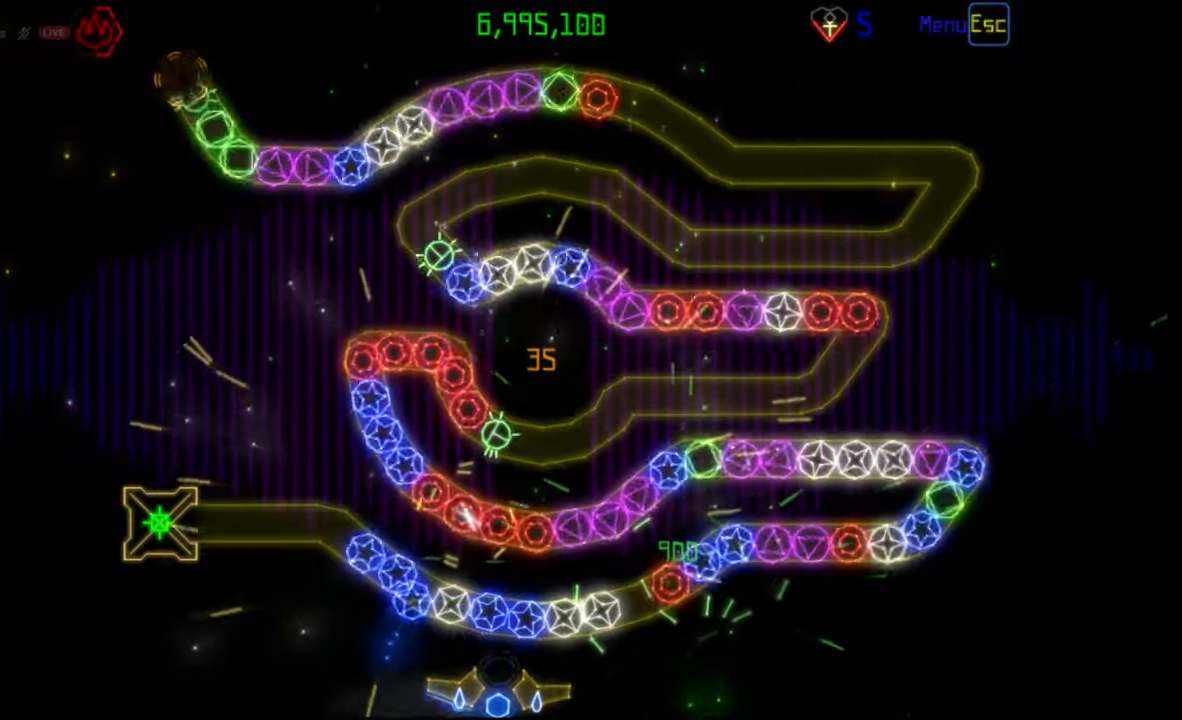
{"keys": [], "mouse": [], "events": [[233, "mouse_left", "down"], [317, "mouse_left", "up"]]}
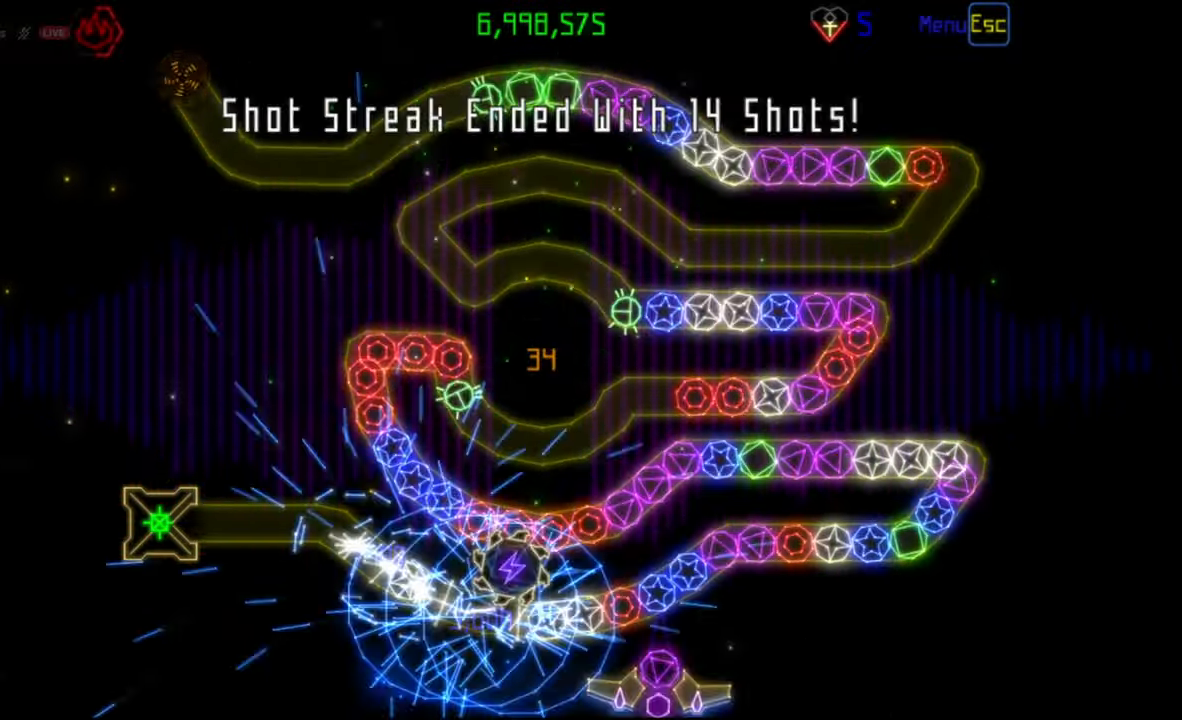
{"keys": [], "mouse": [], "events": [[167, "mouse_left", "down"], [233, "mouse_left", "up"]]}
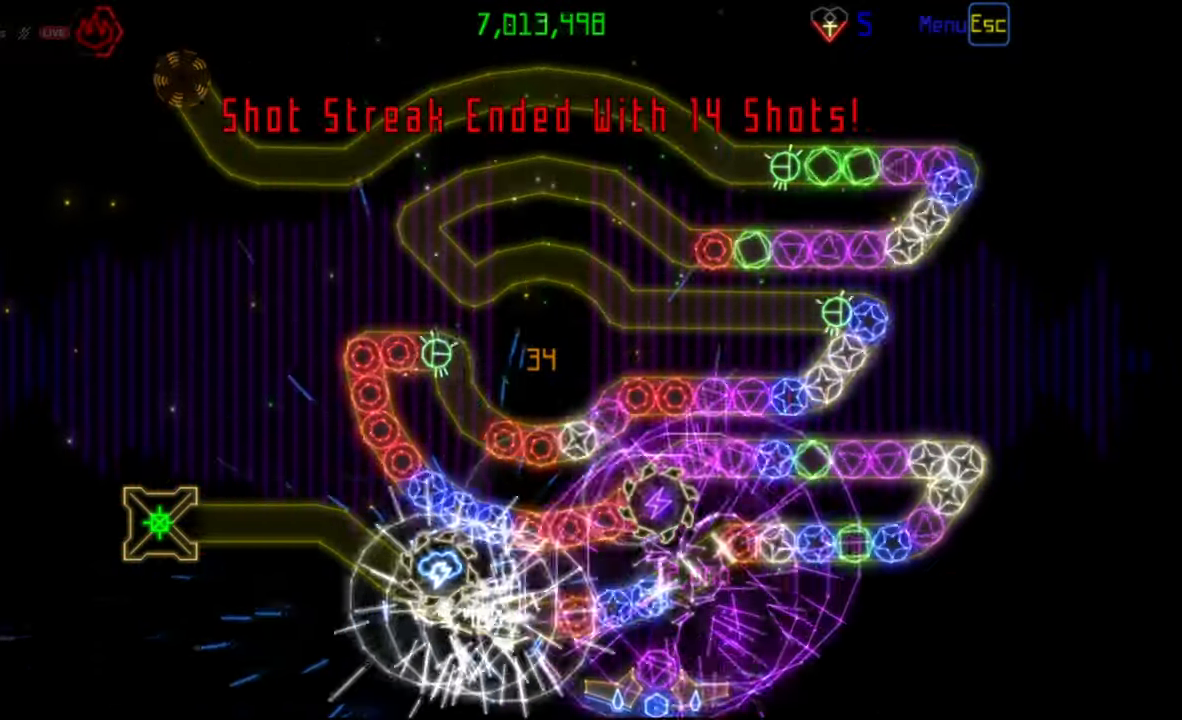
{"keys": [], "mouse": [], "events": []}
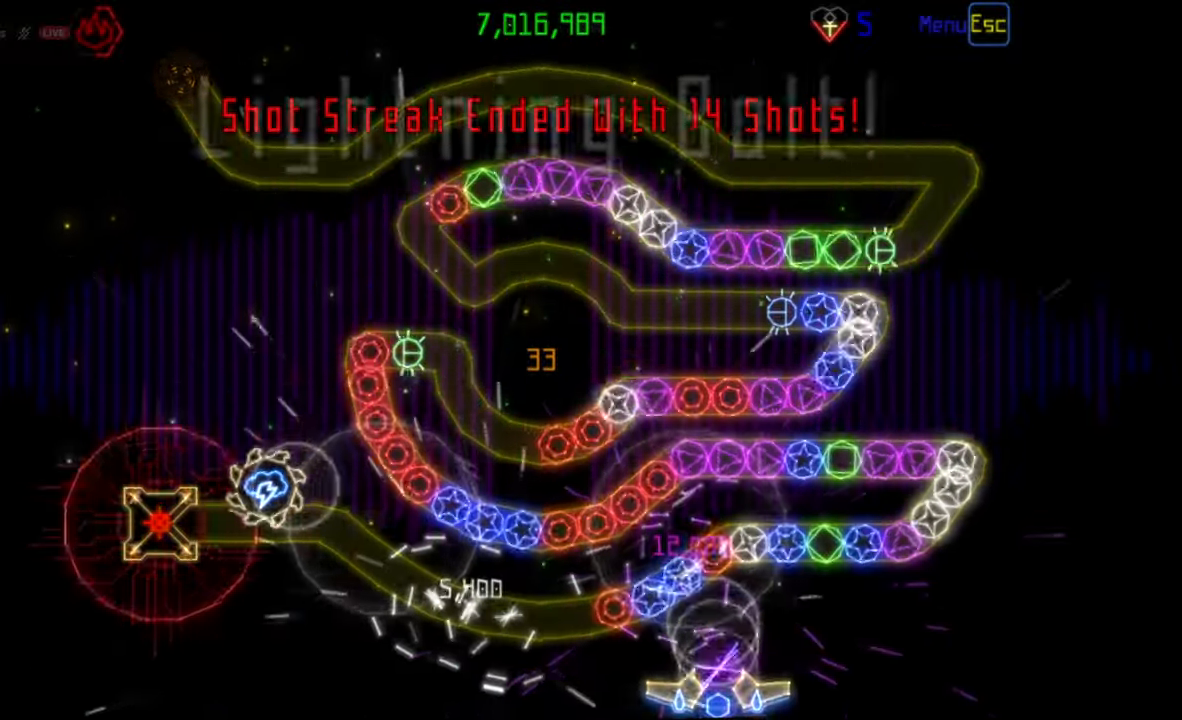
{"keys": [], "mouse": [], "events": []}
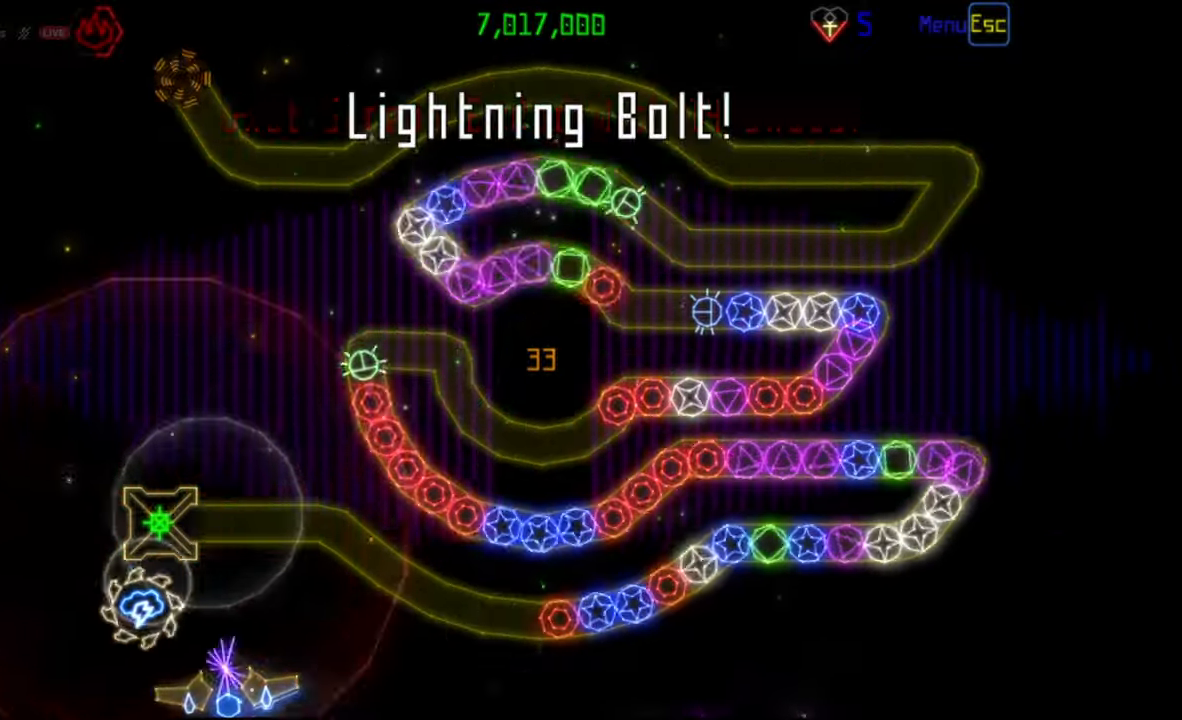
{"keys": [], "mouse": ["right"], "events": [[500, "mouse_right", "down"]]}
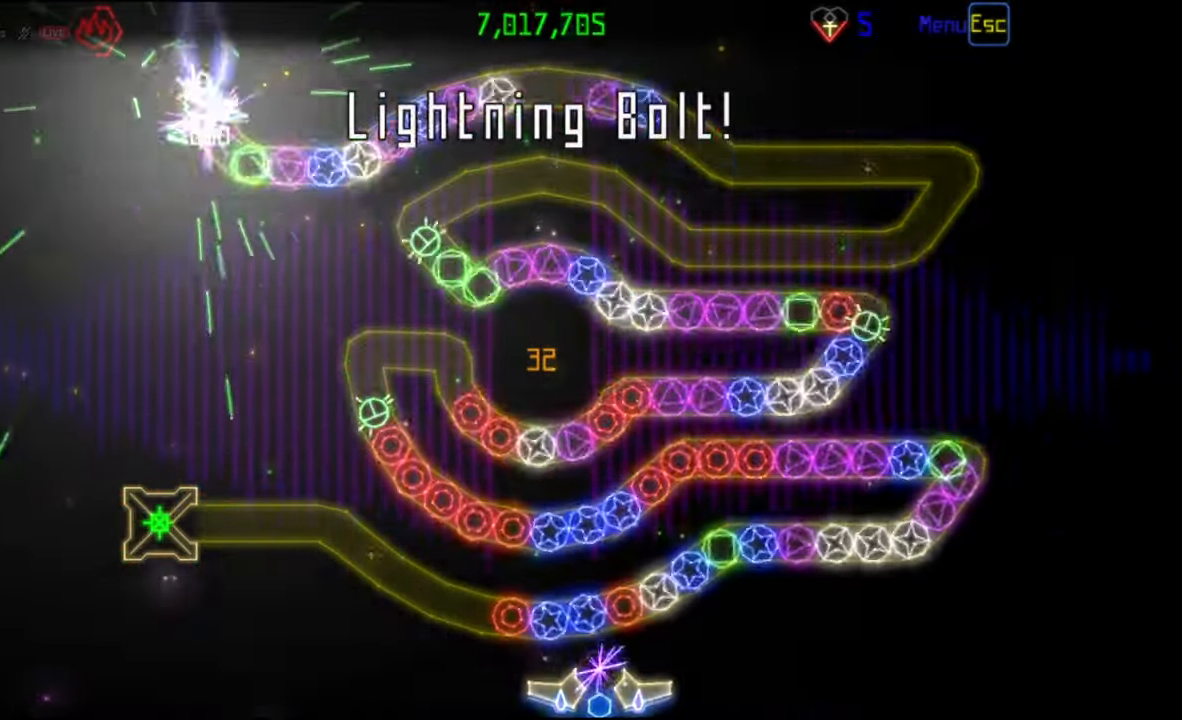
{"keys": [], "mouse": [], "events": [[67, "mouse_right", "up"], [200, "mouse_right", "down"], [300, "mouse_right", "up"], [367, "mouse_left", "down"], [483, "mouse_left", "up"]]}
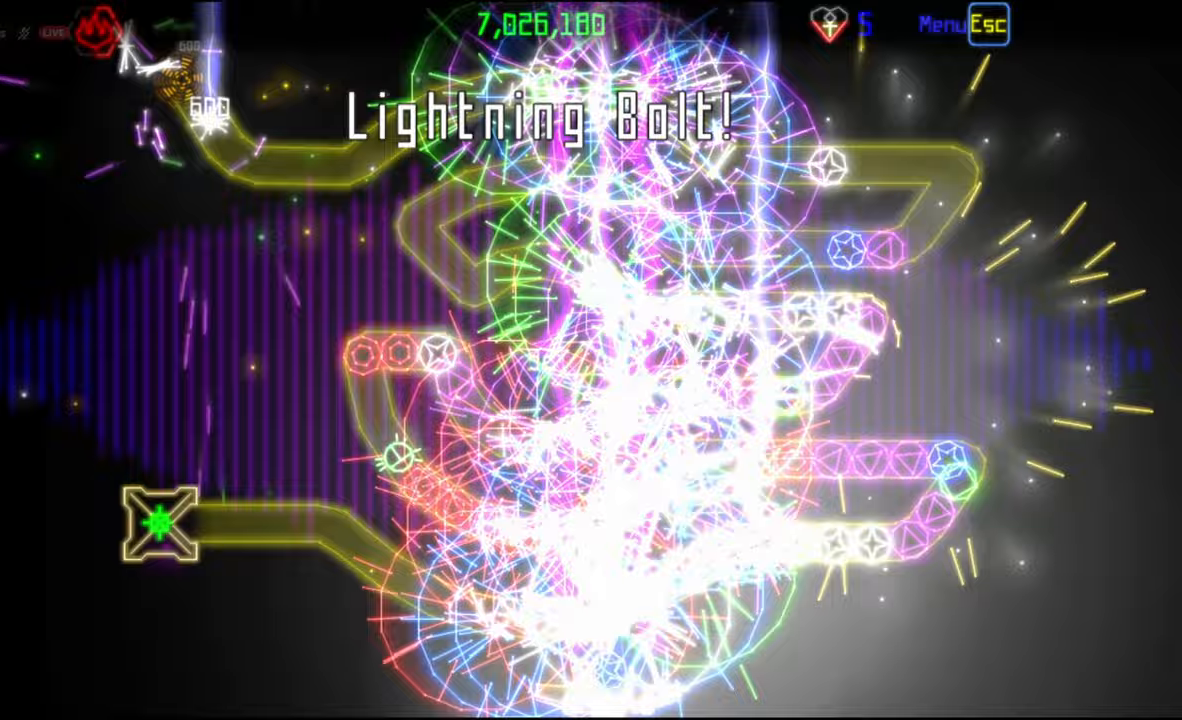
{"keys": [], "mouse": [], "events": []}
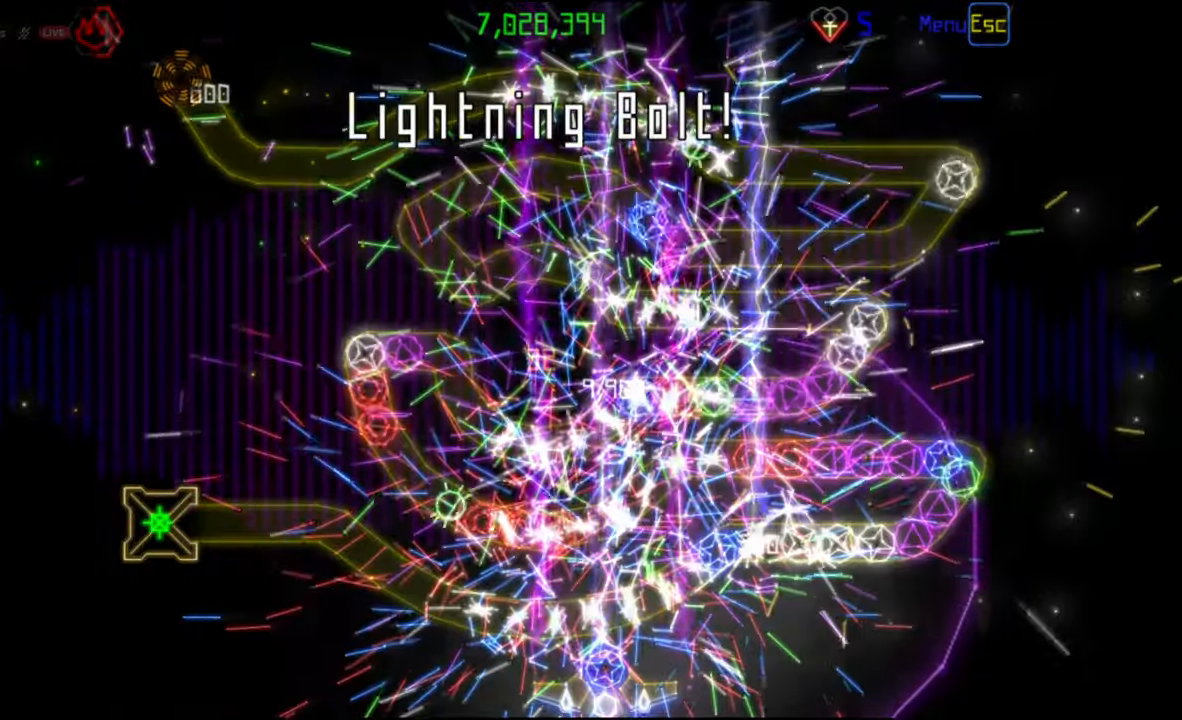
{"keys": [], "mouse": [], "events": []}
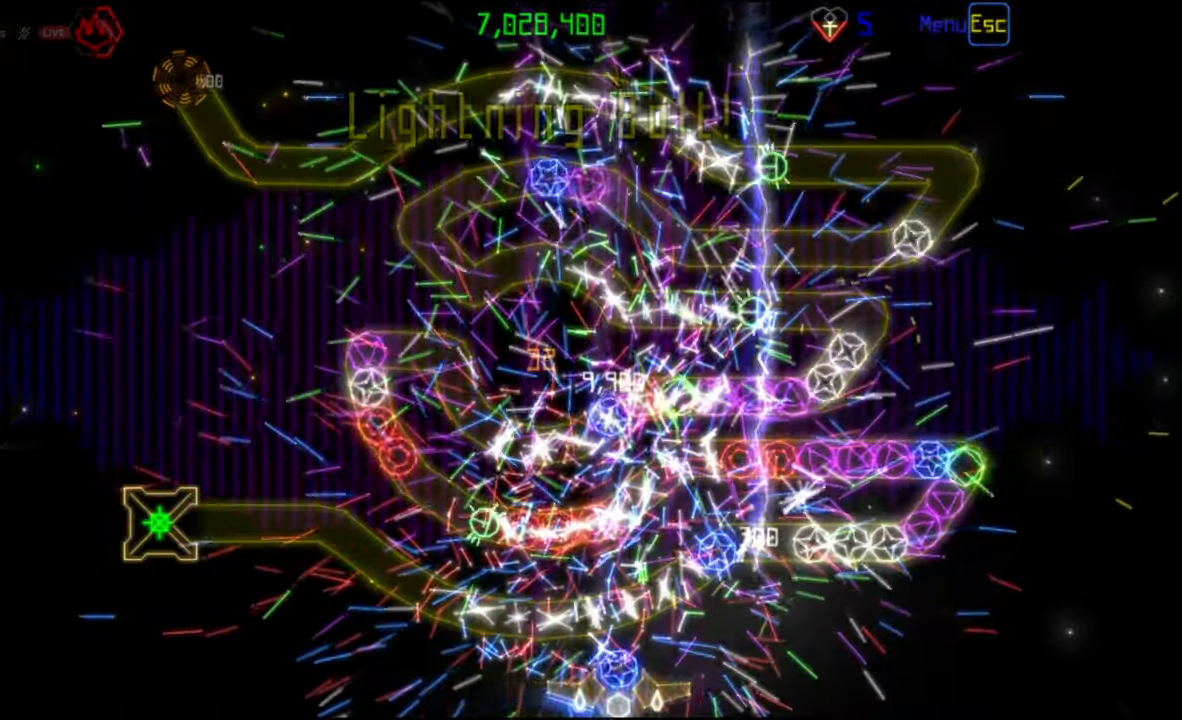
{"keys": [], "mouse": [], "events": []}
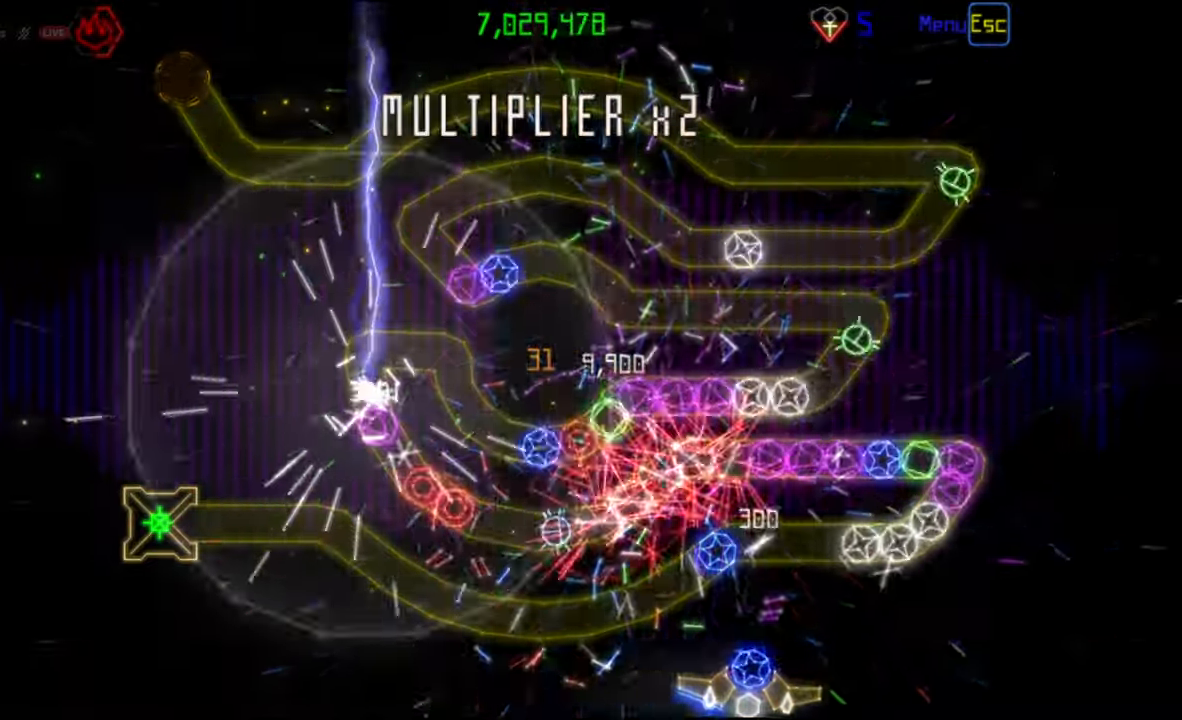
{"keys": [], "mouse": [], "events": []}
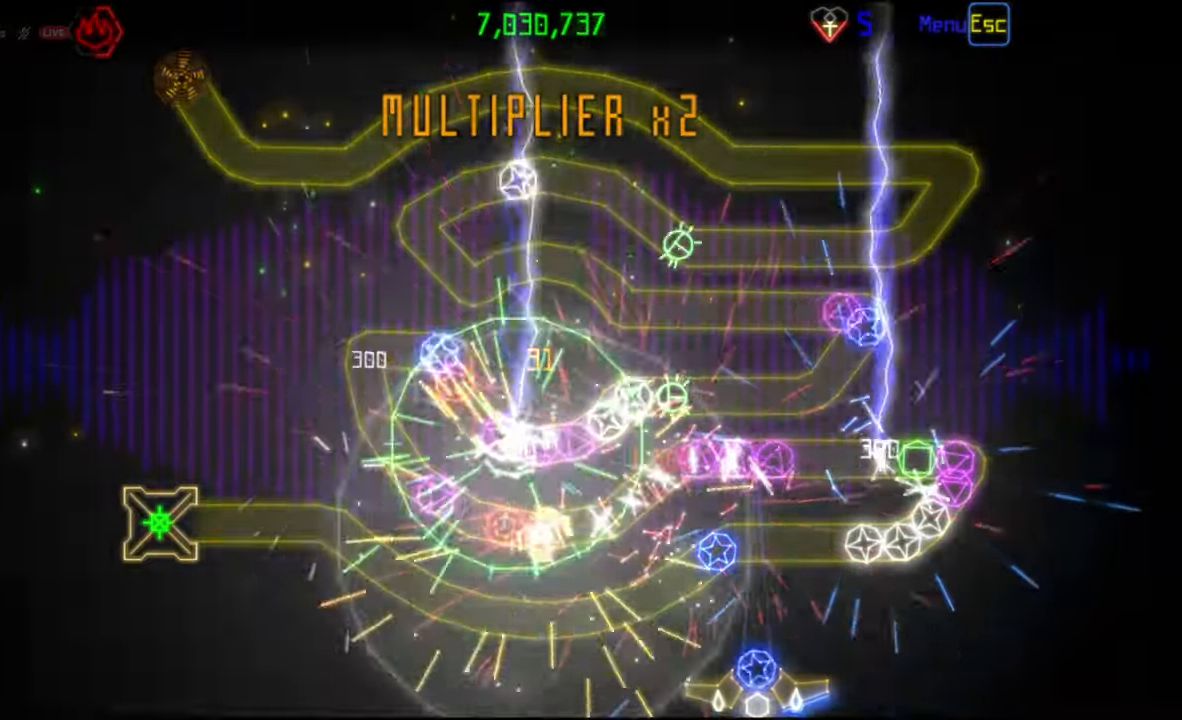
{"keys": [], "mouse": [], "events": []}
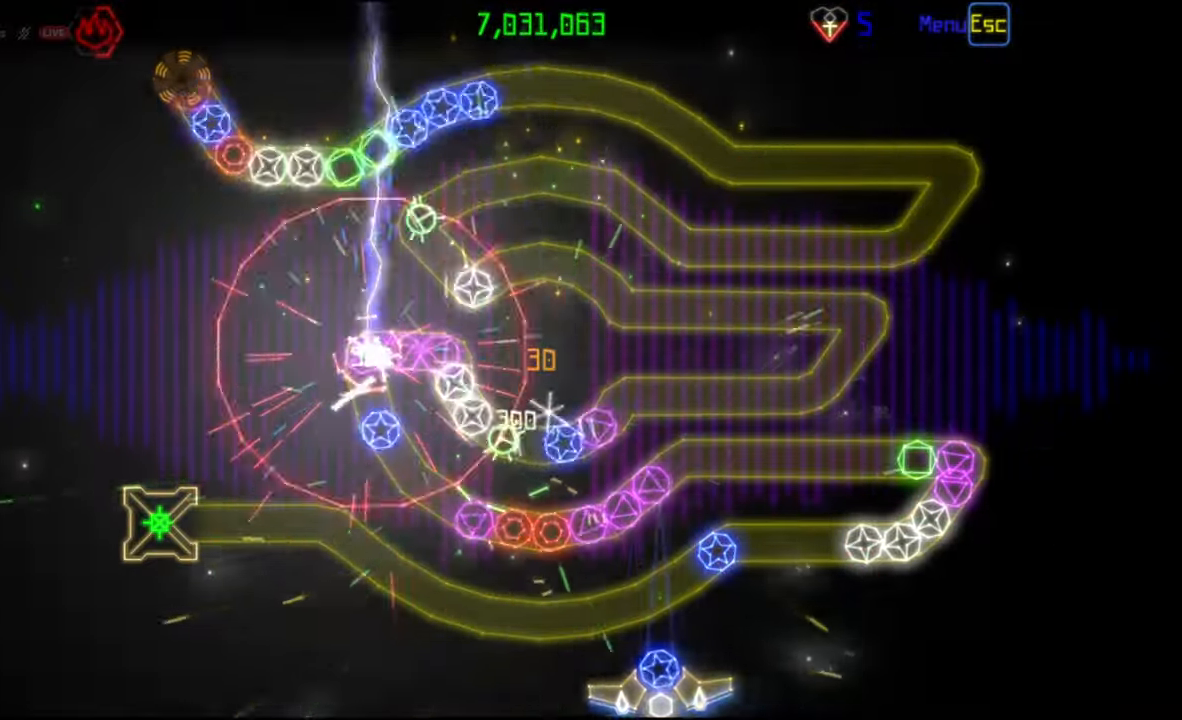
{"keys": [], "mouse": [], "events": []}
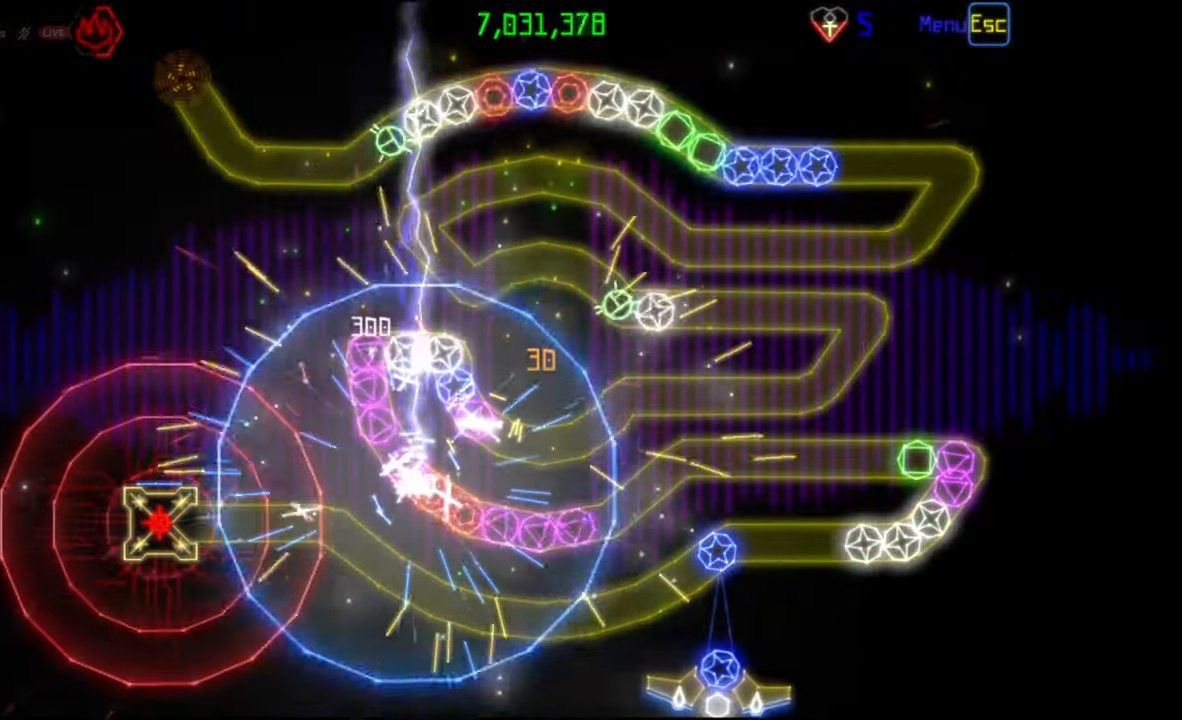
{"keys": [], "mouse": ["left"], "events": [[133, "mouse_left", "down"], [217, "mouse_left", "up"], [433, "mouse_left", "down"]]}
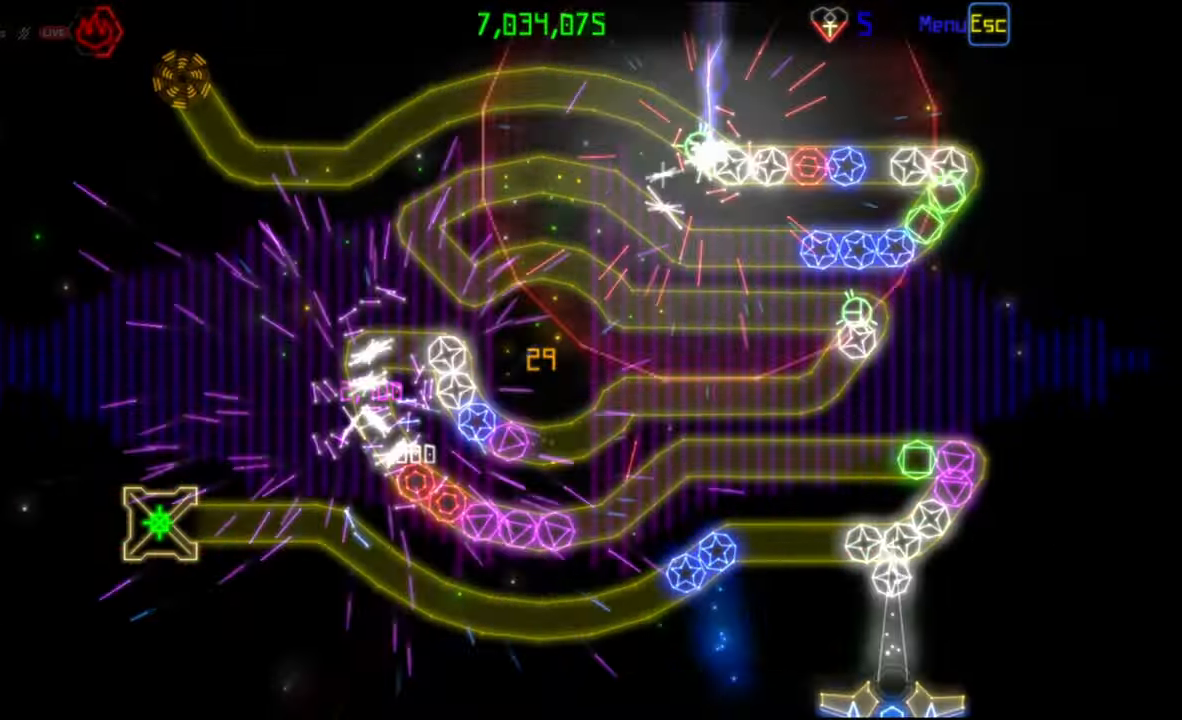
{"keys": [], "mouse": [], "events": [[17, "mouse_left", "up"], [267, "mouse_left", "down"], [350, "mouse_left", "up"]]}
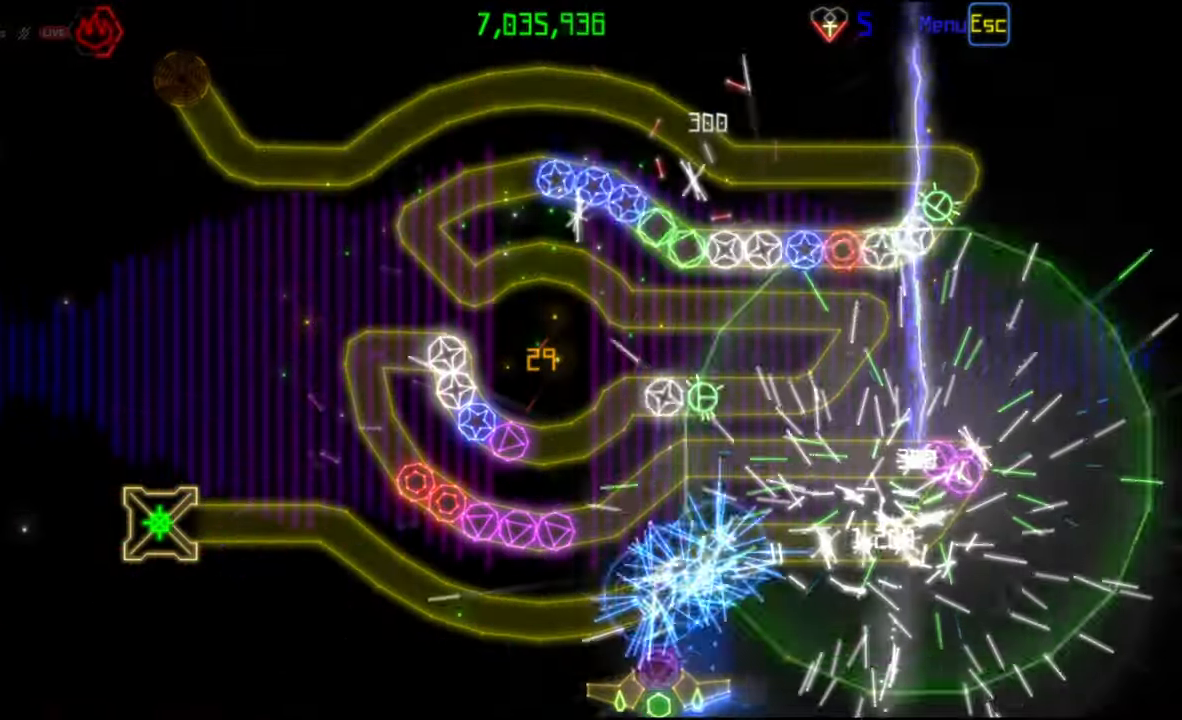
{"keys": [], "mouse": [], "events": [[133, "mouse_left", "down"], [217, "mouse_left", "up"]]}
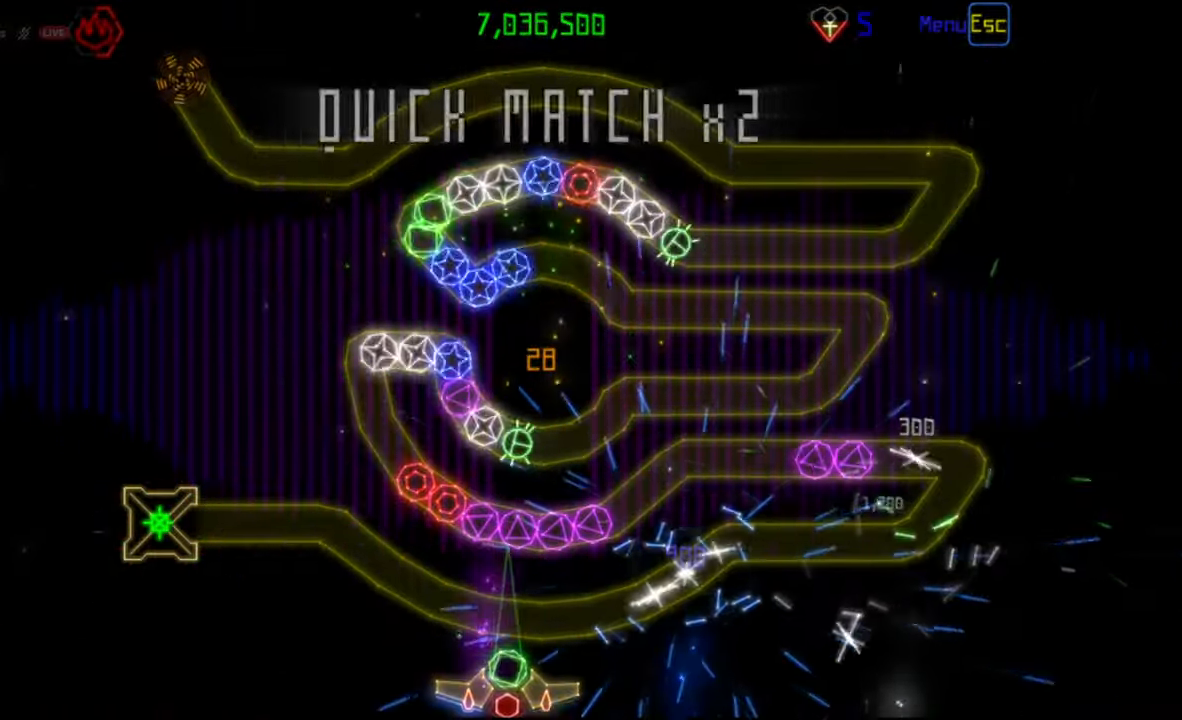
{"keys": [], "mouse": [], "events": []}
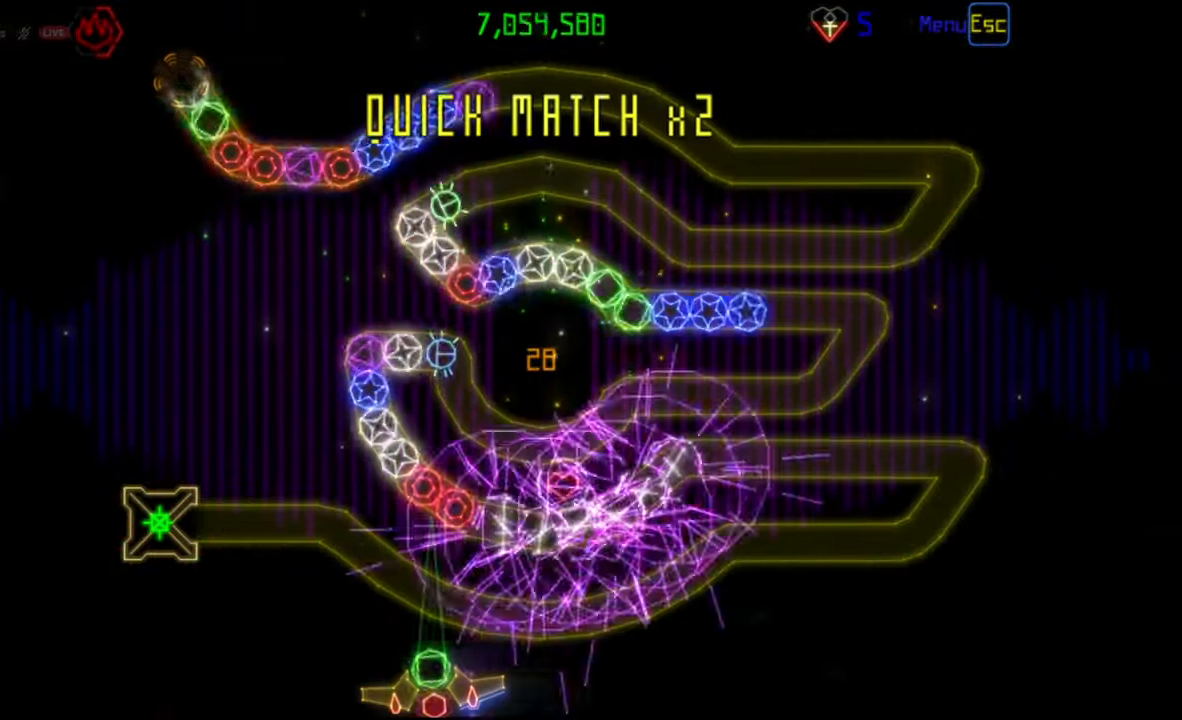
{"keys": [], "mouse": [], "events": [[117, "mouse_right", "down"], [200, "mouse_right", "up"], [250, "mouse_left", "down"], [350, "mouse_left", "up"]]}
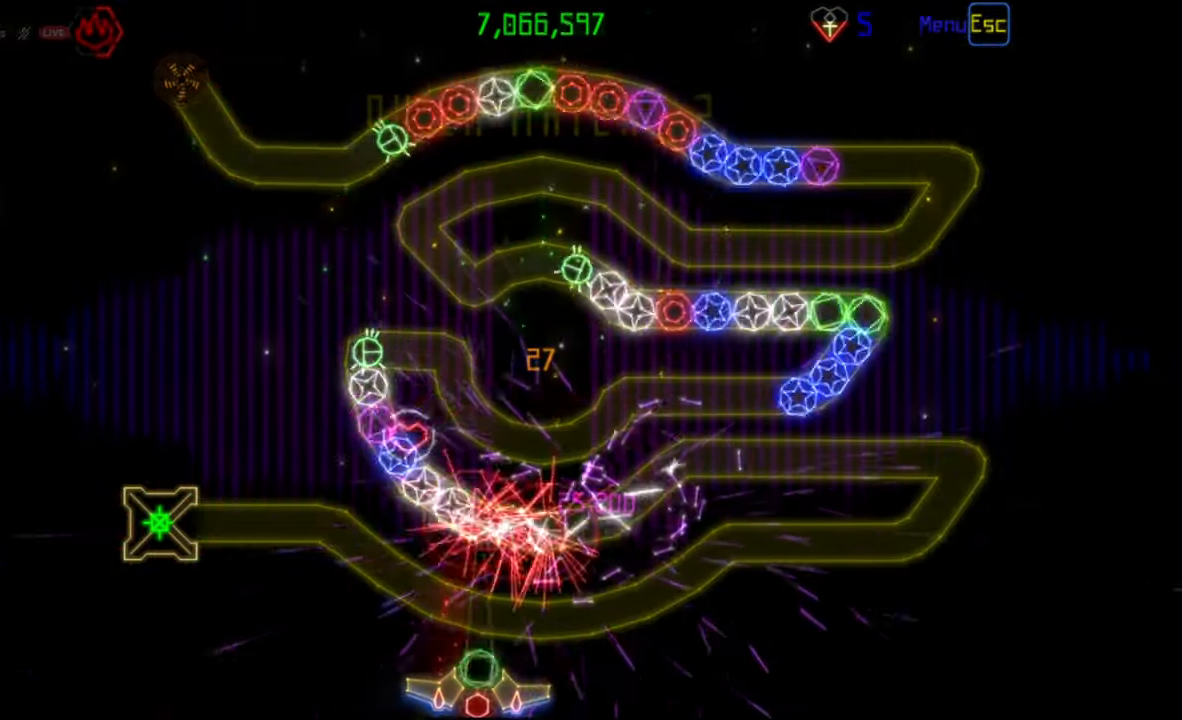
{"keys": [], "mouse": [], "events": [[183, "mouse_right", "down"], [283, "mouse_right", "up"]]}
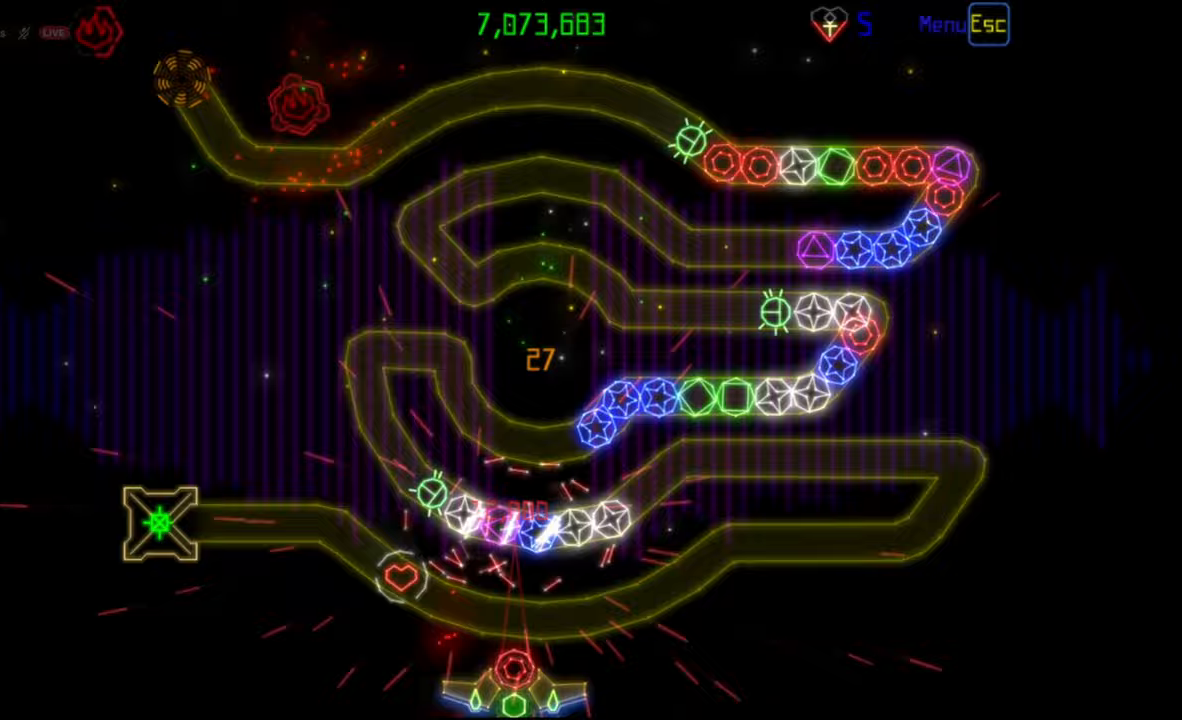
{"keys": [], "mouse": [], "events": [[33, "mouse_left", "down"], [117, "mouse_left", "up"]]}
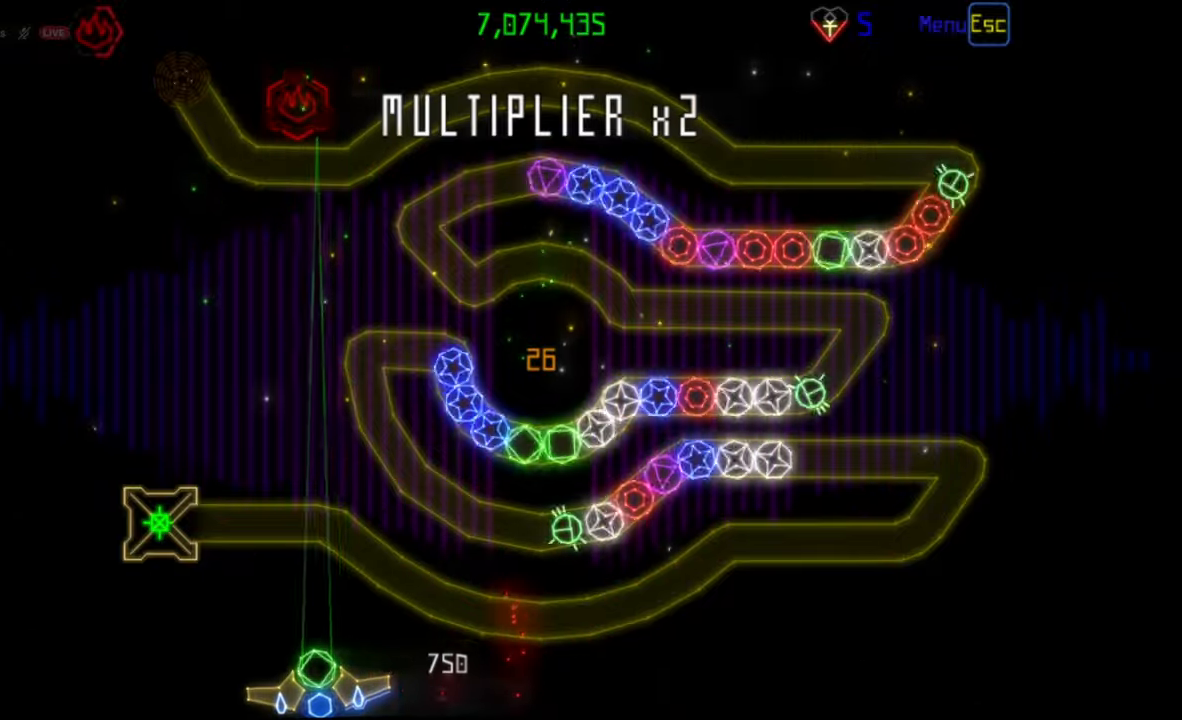
{"keys": [], "mouse": [], "events": [[83, "mouse_left", "down"], [150, "mouse_left", "up"]]}
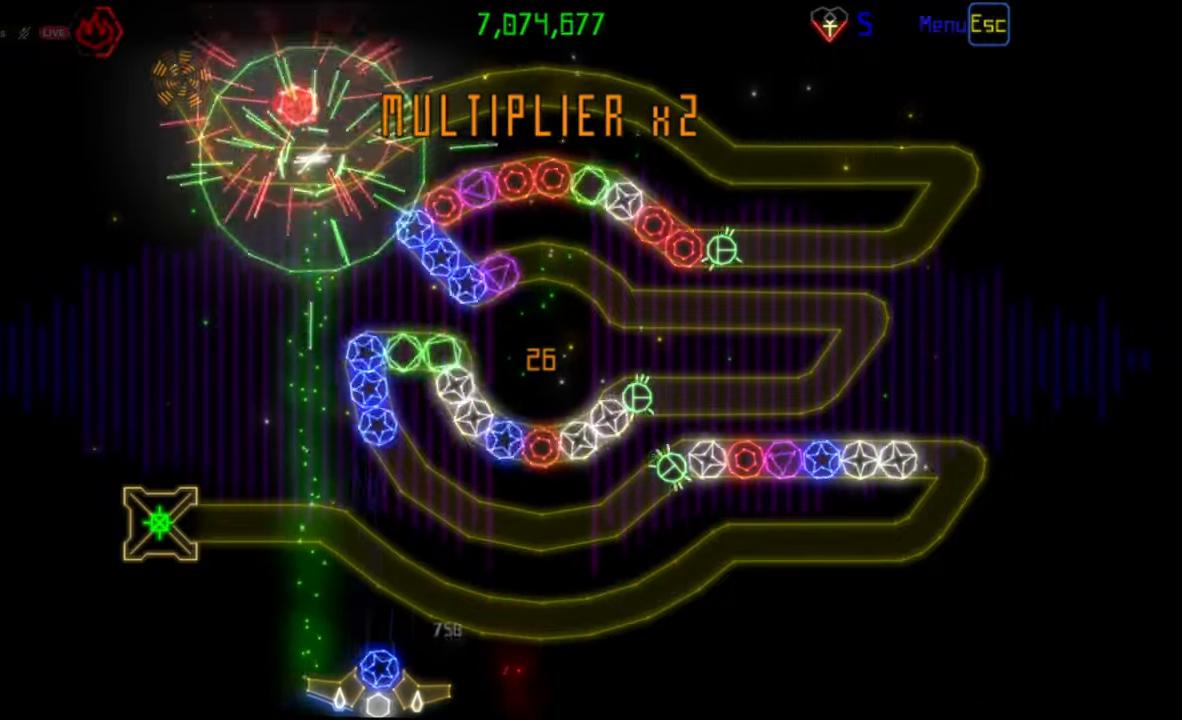
{"keys": [], "mouse": [], "events": [[317, "mouse_left", "down"], [400, "mouse_left", "up"]]}
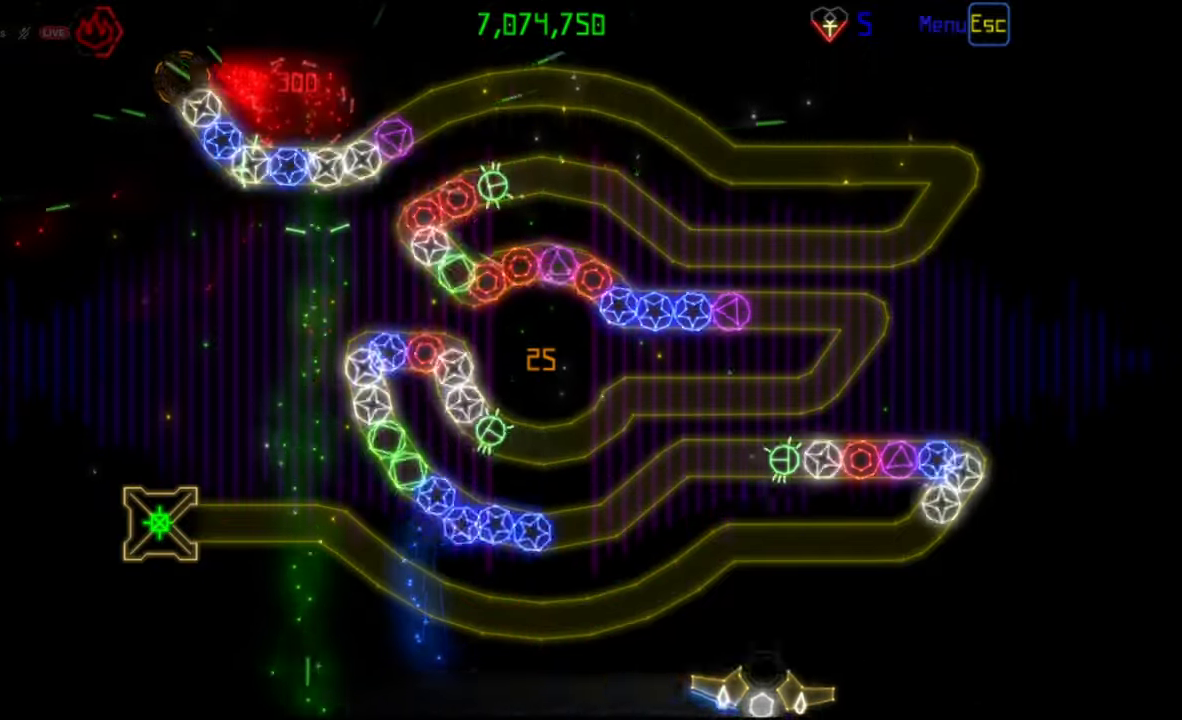
{"keys": [], "mouse": [], "events": [[350, "mouse_left", "down"], [417, "mouse_left", "up"]]}